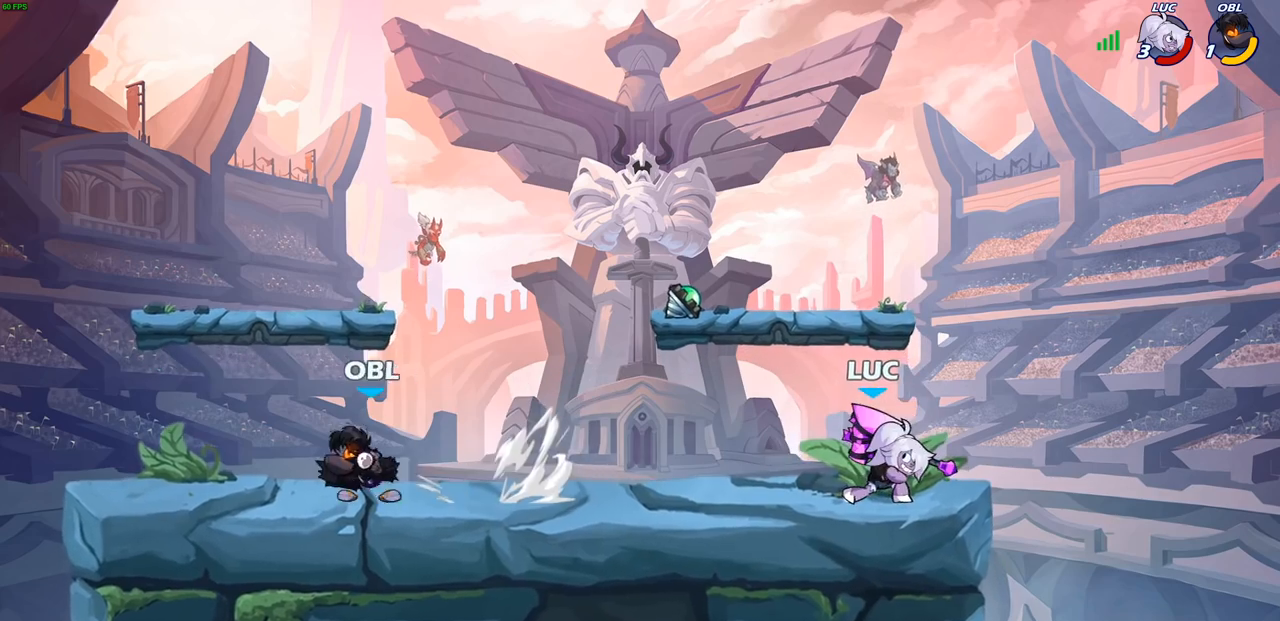
Gameplay with a controller (PlayStation layout); each line is a JSON object with the inputs held at the frame after it. "events" lists button and stick changes between this image and that frame as [ms after this image, input, new state], when the widget could be followed in between. Not read: R1.
{"buttons": [], "left_stick": "center", "right_stick": "center", "events": [[250, "left_stick", "left"], [483, "left_stick", "center"]]}
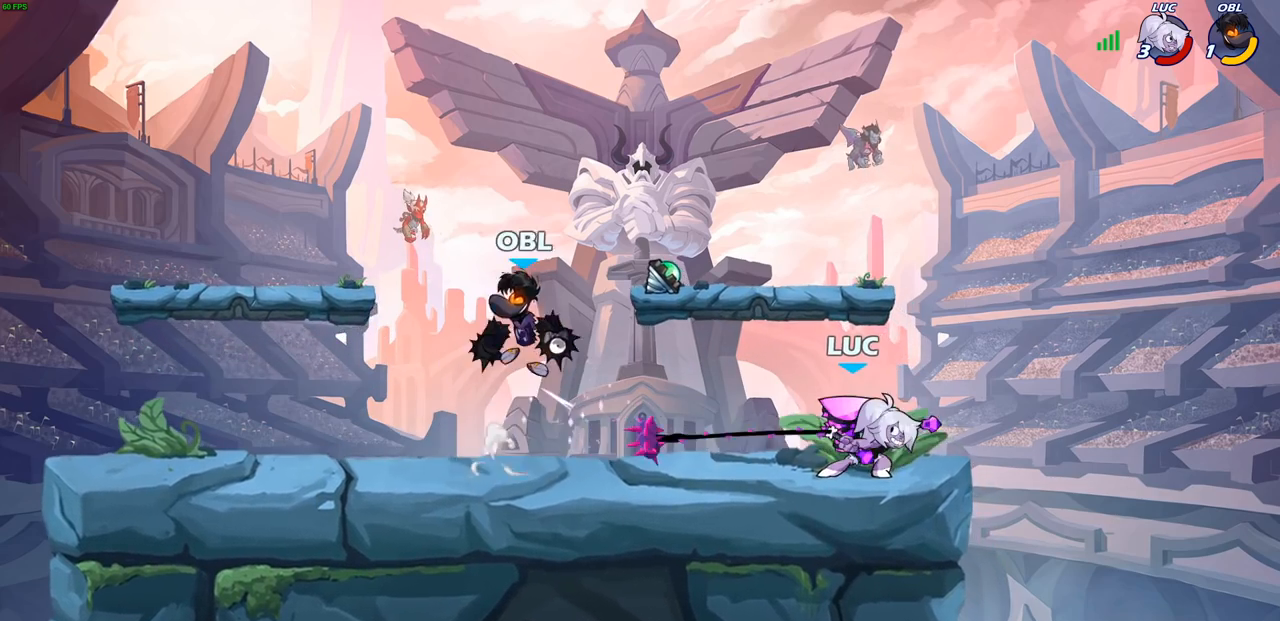
{"buttons": ["SQUARE"], "left_stick": "center", "right_stick": "center", "events": [[317, "SQUARE", "down"], [400, "SQUARE", "up"], [483, "SQUARE", "down"]]}
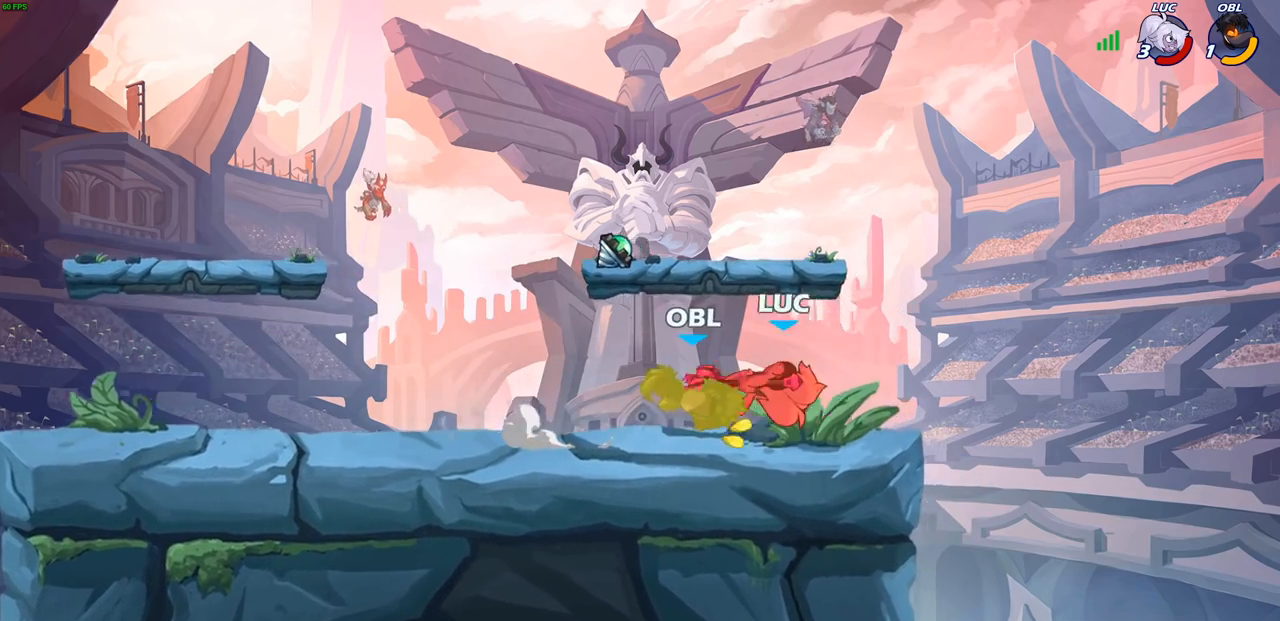
{"buttons": [], "left_stick": "up-left", "right_stick": "center", "events": [[50, "SQUARE", "up"], [133, "SQUARE", "down"], [233, "SQUARE", "up"], [350, "left_stick", "up-left"]]}
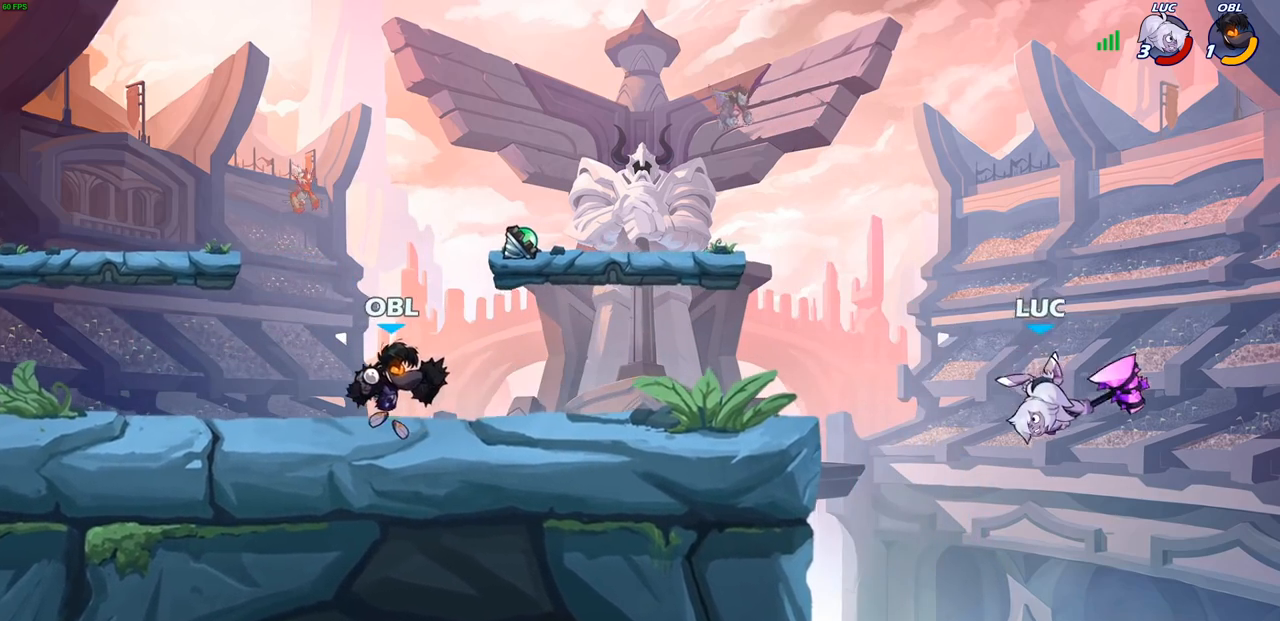
{"buttons": ["CIRCLE", "R2"], "left_stick": "left", "right_stick": "center", "events": [[50, "CROSS", "down"], [200, "CROSS", "up"], [283, "left_stick", "left"], [333, "R2", "down"], [350, "CIRCLE", "down"]]}
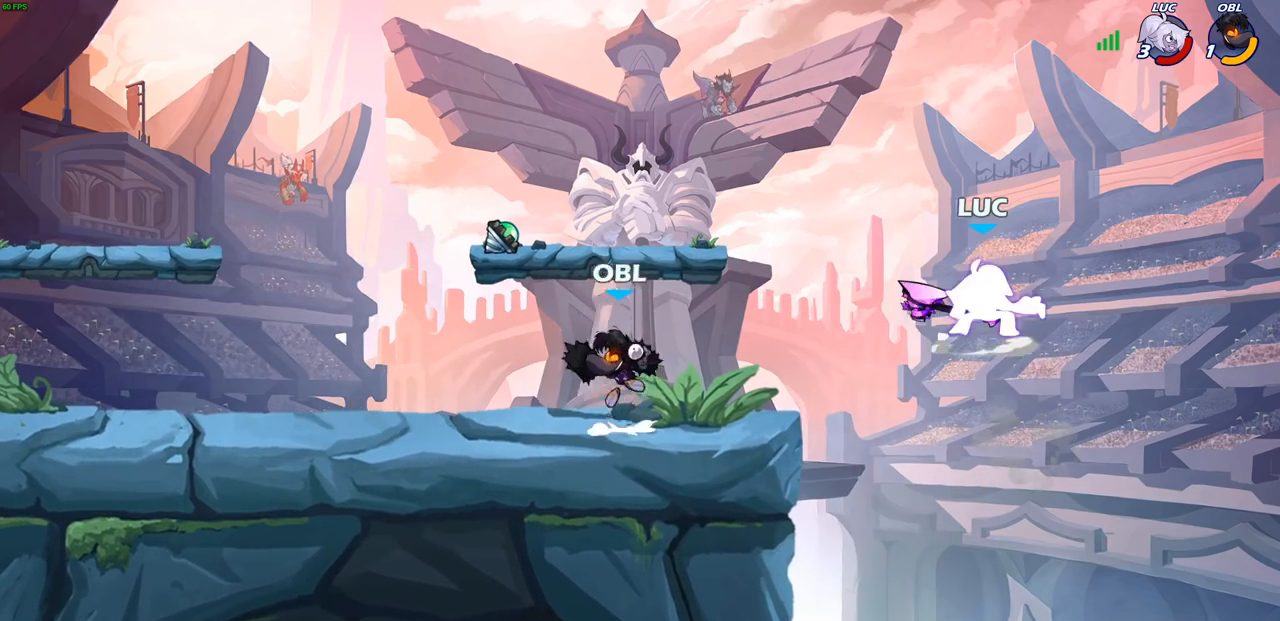
{"buttons": ["CIRCLE", "R2"], "left_stick": "left", "right_stick": "center", "events": []}
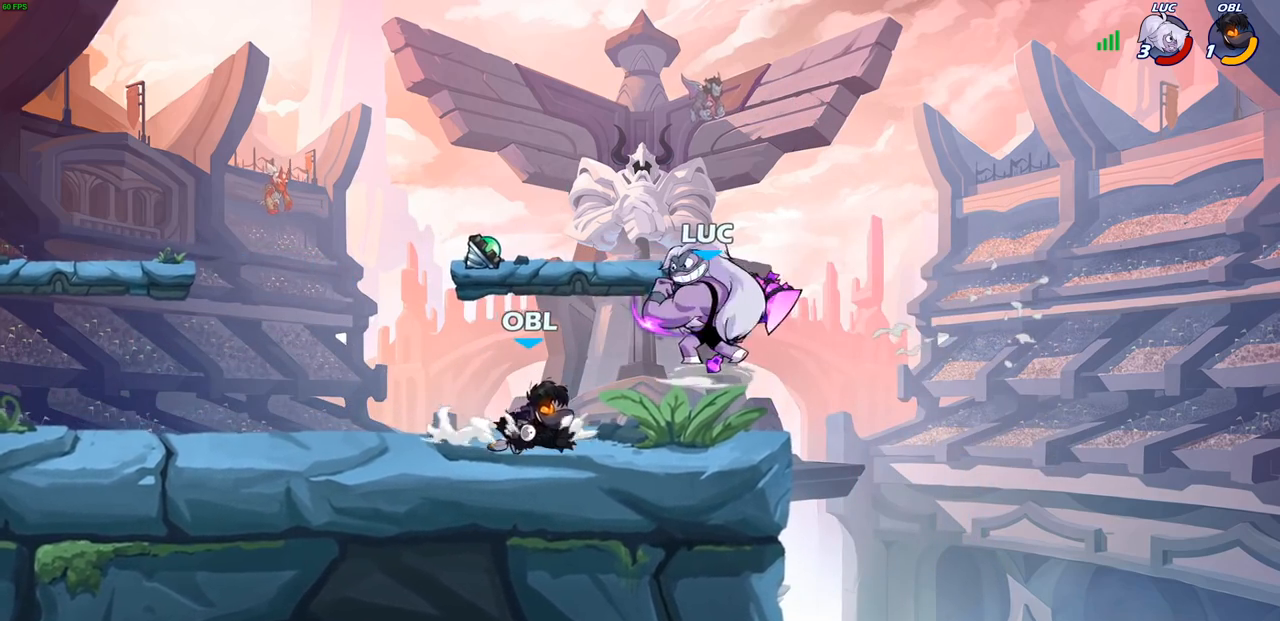
{"buttons": ["CROSS"], "left_stick": "up-right", "right_stick": "center", "events": [[233, "CIRCLE", "up"], [250, "left_stick", "right"], [267, "R2", "up"], [333, "CROSS", "down"], [450, "left_stick", "up-right"]]}
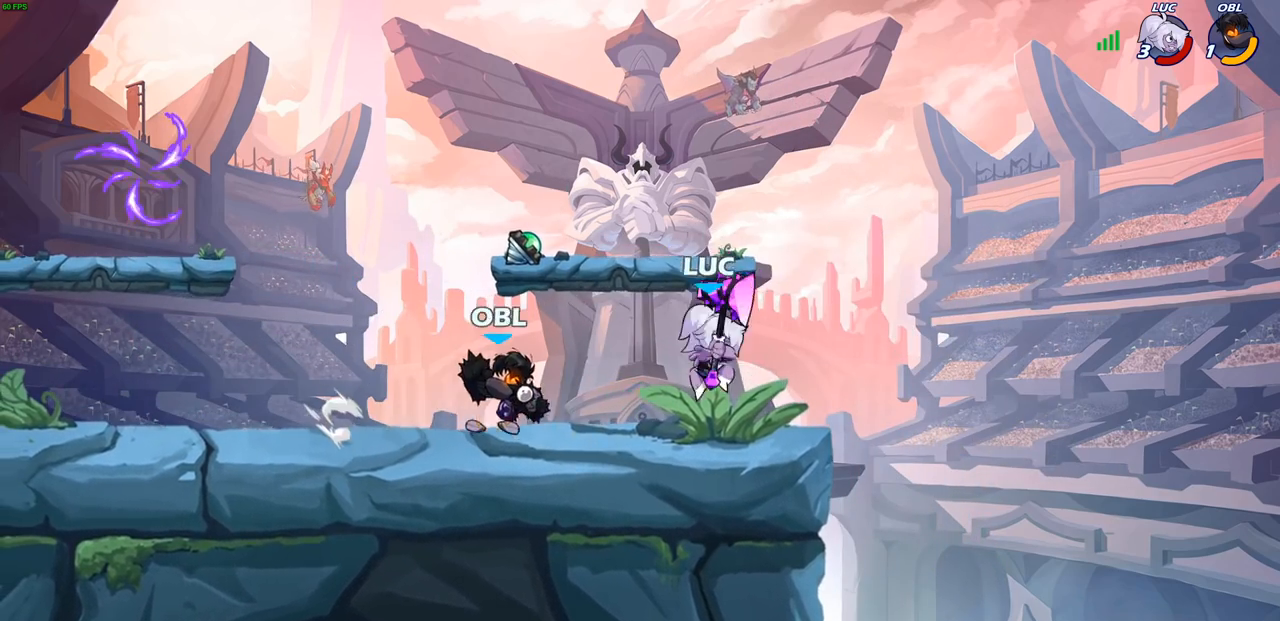
{"buttons": [], "left_stick": "center", "right_stick": "center", "events": [[33, "CROSS", "up"], [100, "left_stick", "up"], [250, "left_stick", "right"], [300, "left_stick", "center"], [417, "left_stick", "right"], [467, "left_stick", "center"]]}
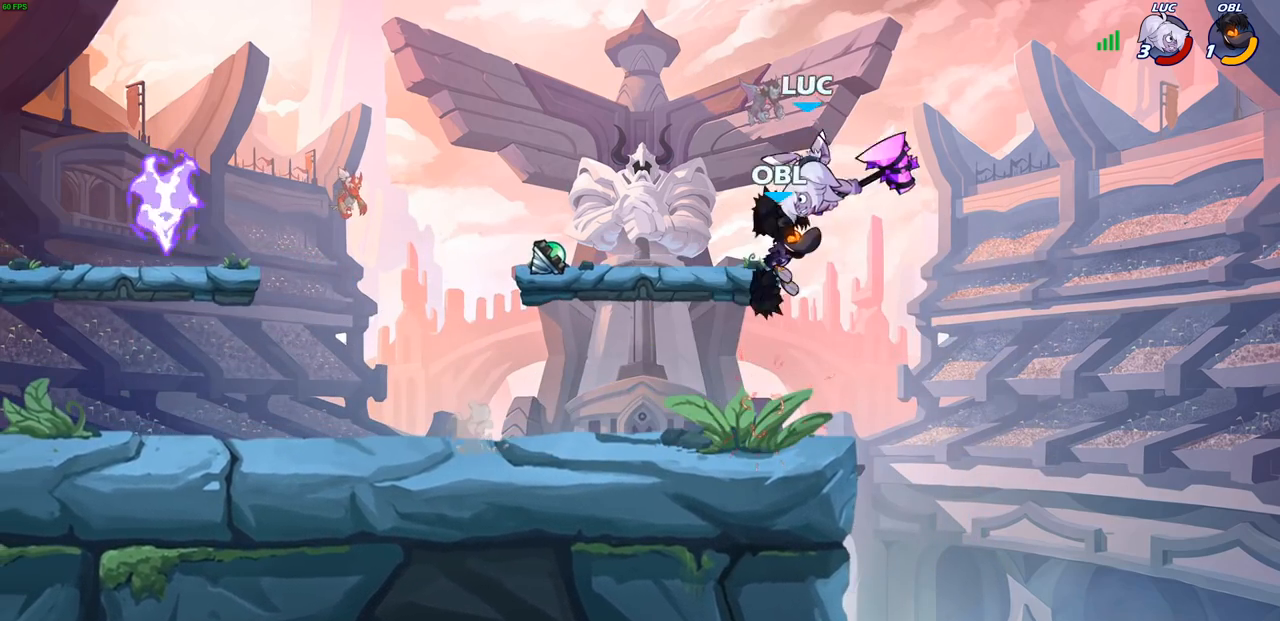
{"buttons": [], "left_stick": "left", "right_stick": "center", "events": [[17, "left_stick", "right"], [50, "CROSS", "down"], [83, "R2", "down"], [333, "CROSS", "up"], [383, "R2", "up"], [433, "left_stick", "up-left"], [483, "left_stick", "left"]]}
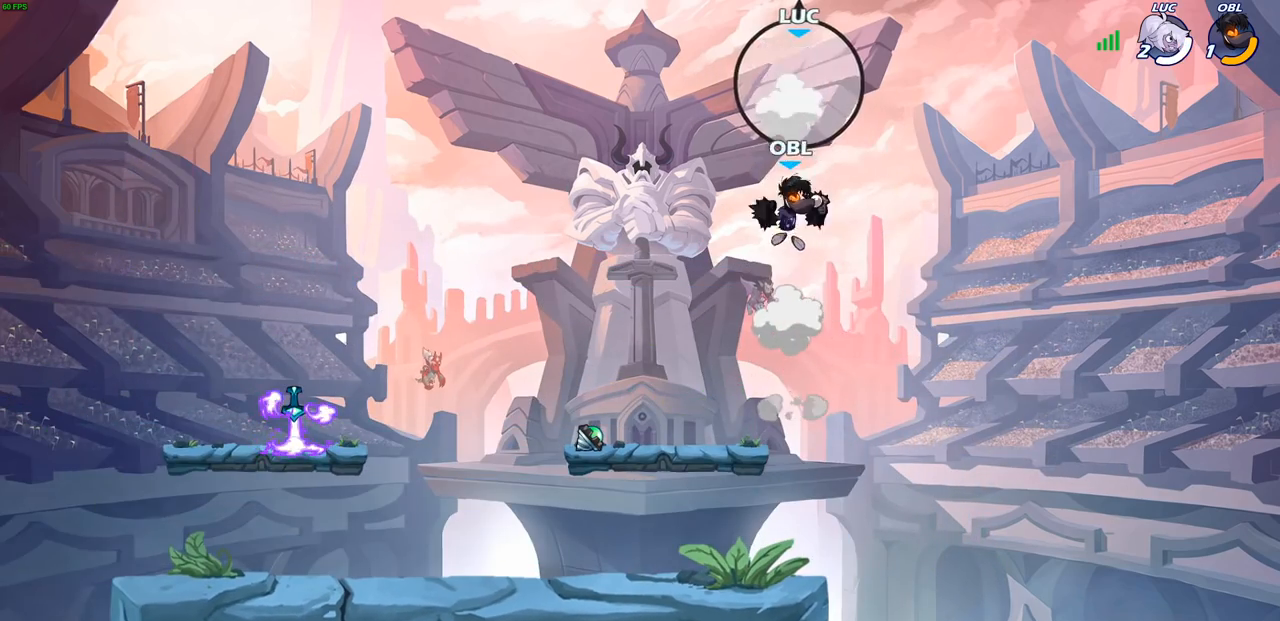
{"buttons": [], "left_stick": "center", "right_stick": "center"}
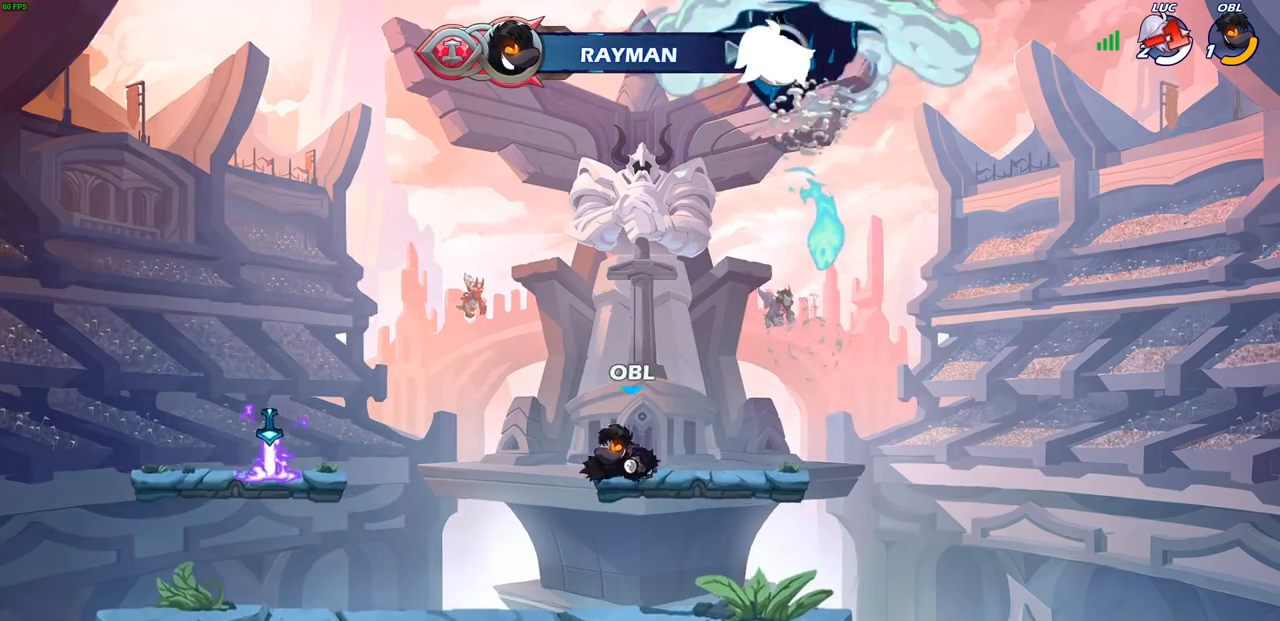
{"buttons": [], "left_stick": "center", "right_stick": "center", "events": []}
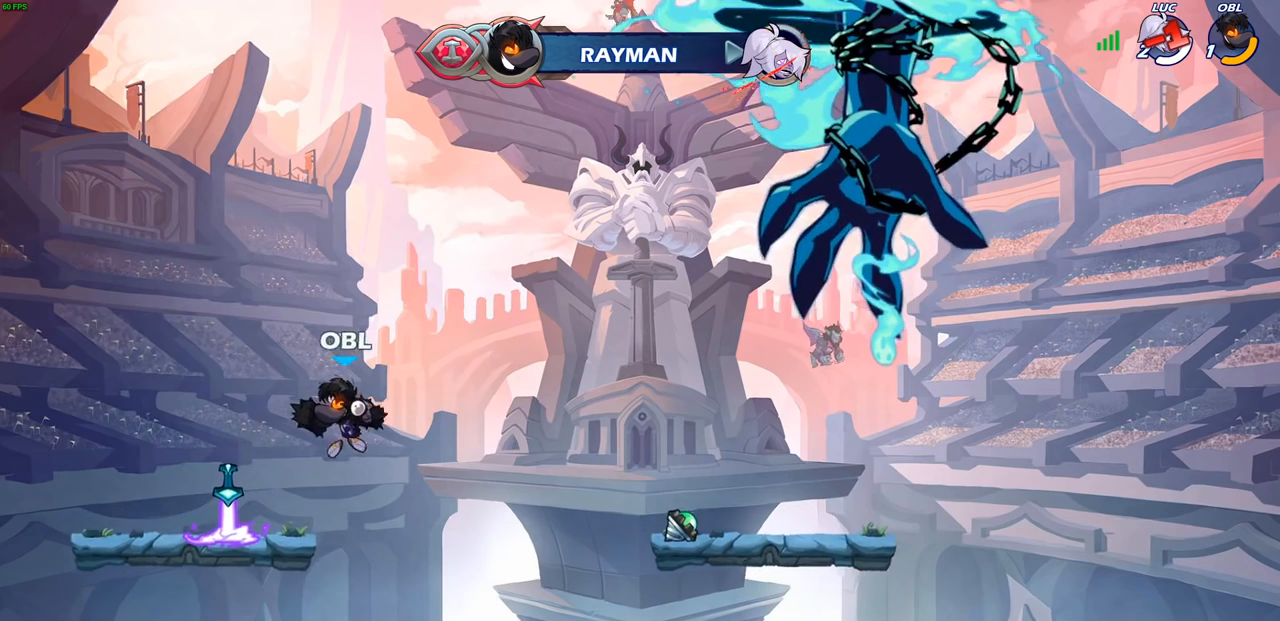
{"buttons": [], "left_stick": "center", "right_stick": "center", "events": []}
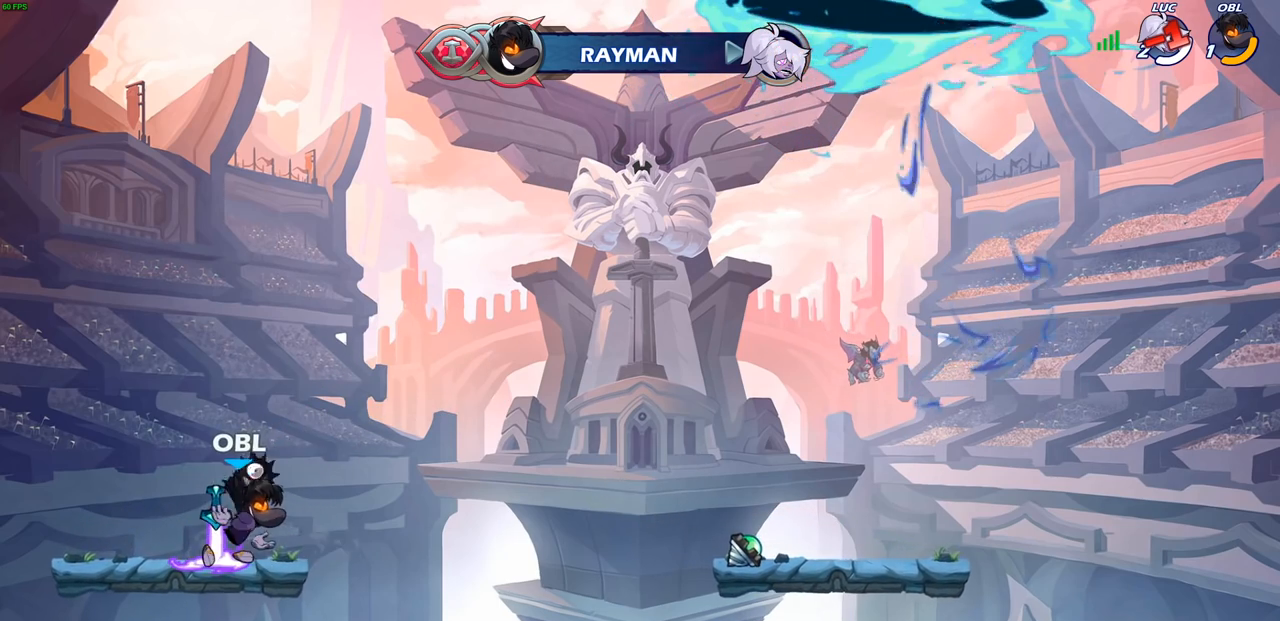
{"buttons": [], "left_stick": "center", "right_stick": "center", "events": []}
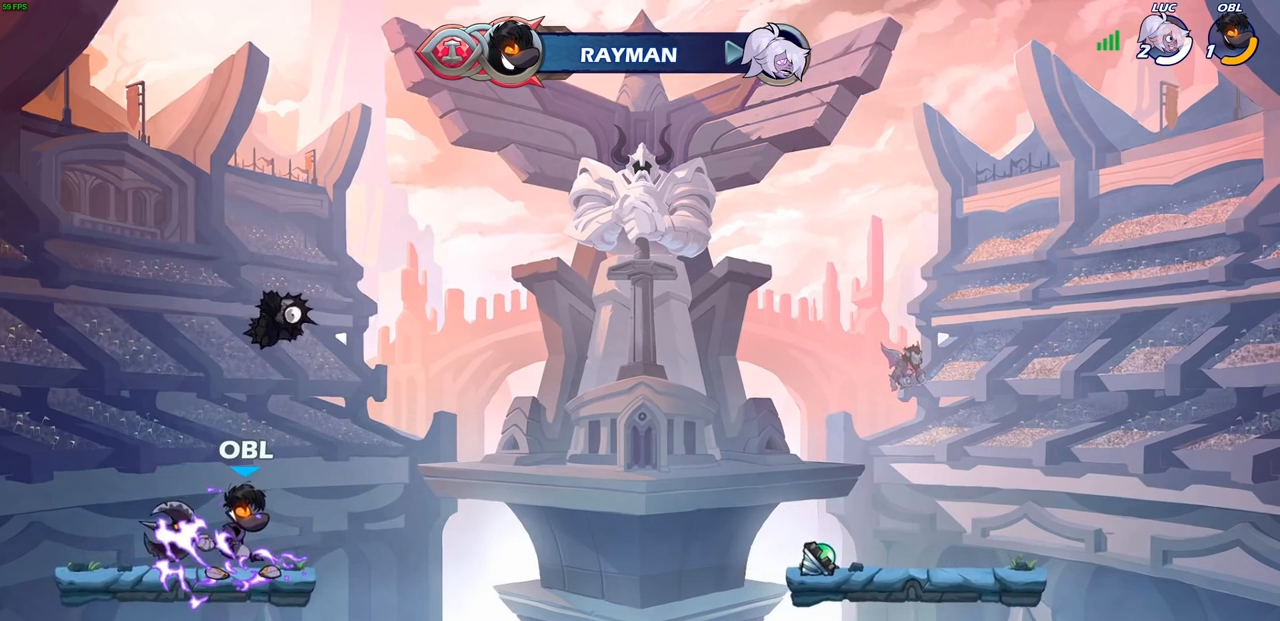
{"buttons": [], "left_stick": "center", "right_stick": "center", "events": []}
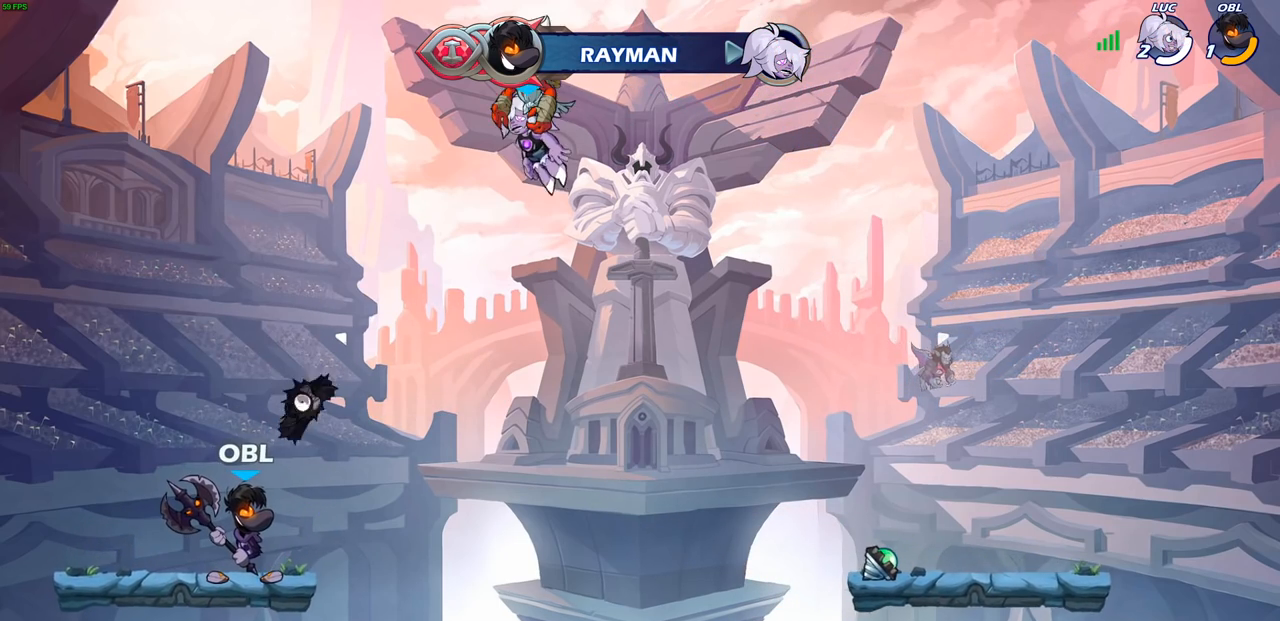
{"buttons": [], "left_stick": "center", "right_stick": "center", "events": []}
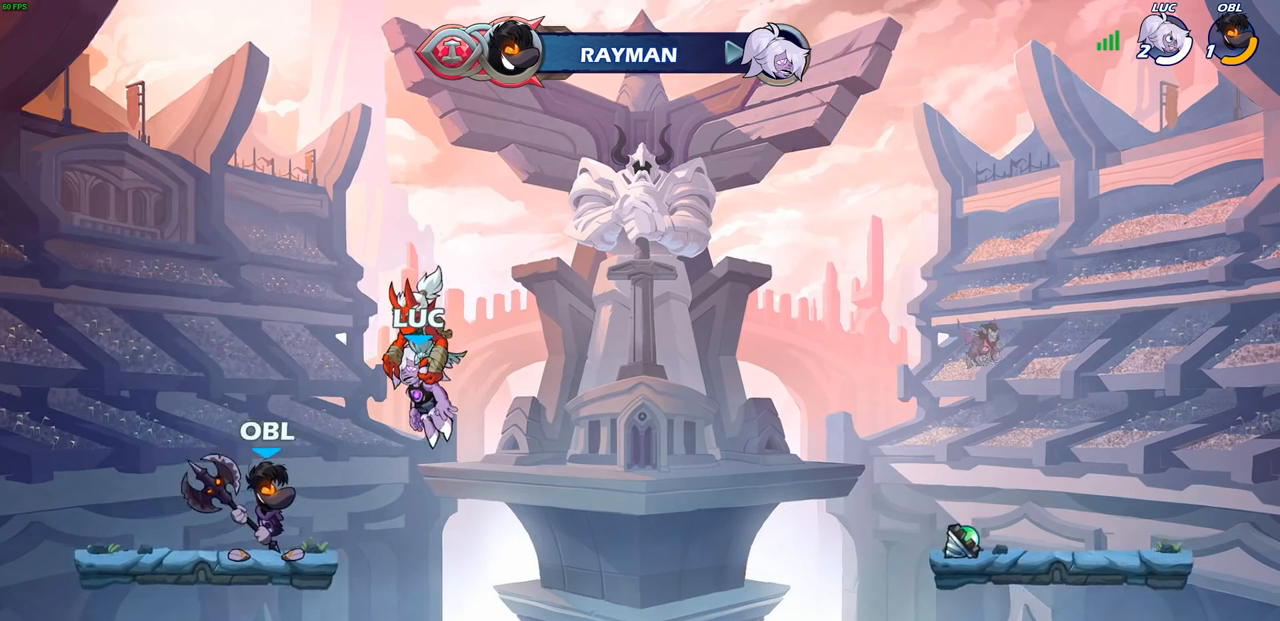
{"buttons": [], "left_stick": "center", "right_stick": "center", "events": []}
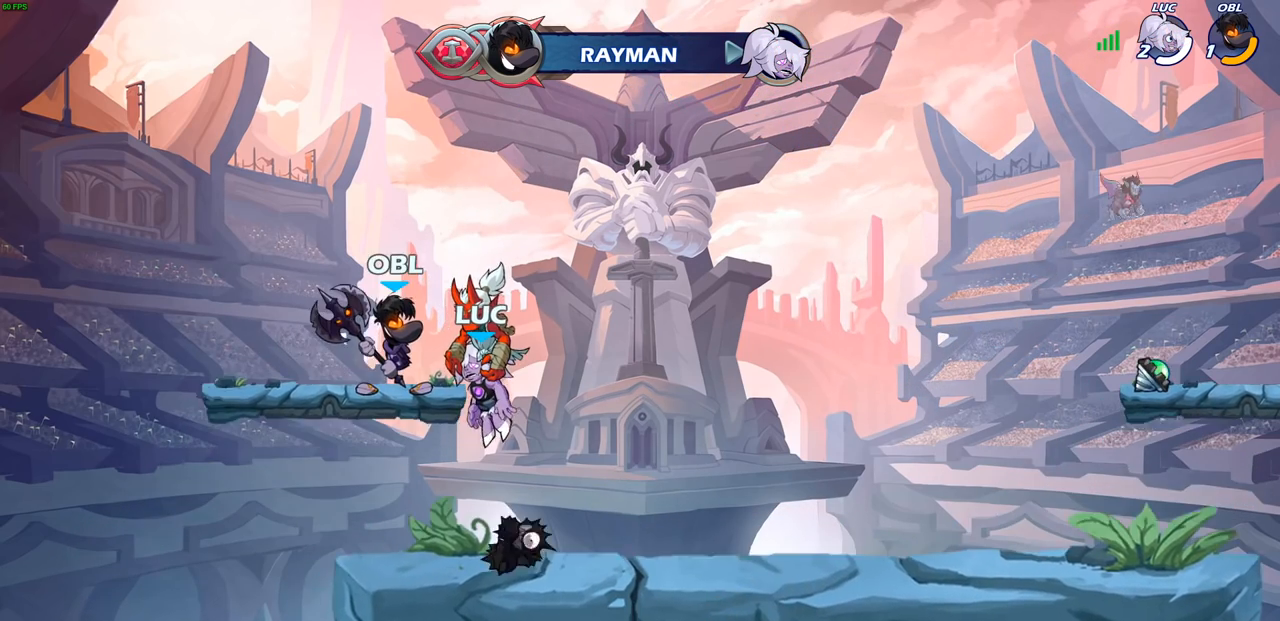
{"buttons": [], "left_stick": "center", "right_stick": "center", "events": []}
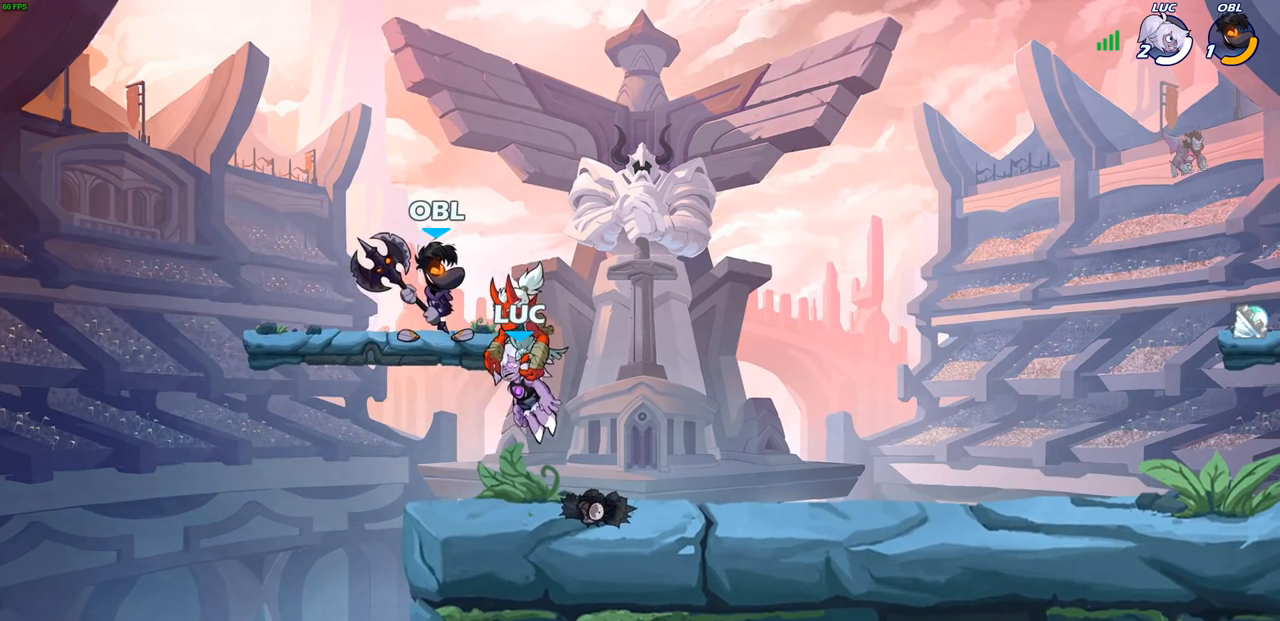
{"buttons": [], "left_stick": "center", "right_stick": "center", "events": []}
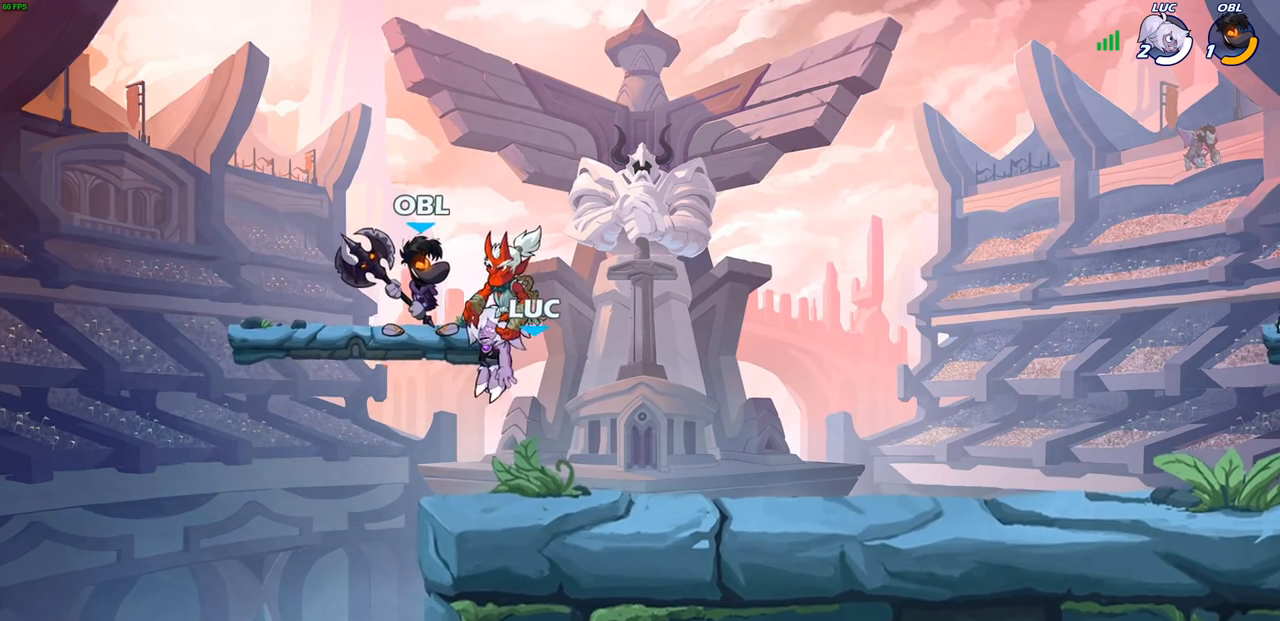
{"buttons": [], "left_stick": "right", "right_stick": "center", "events": [[283, "left_stick", "right"]]}
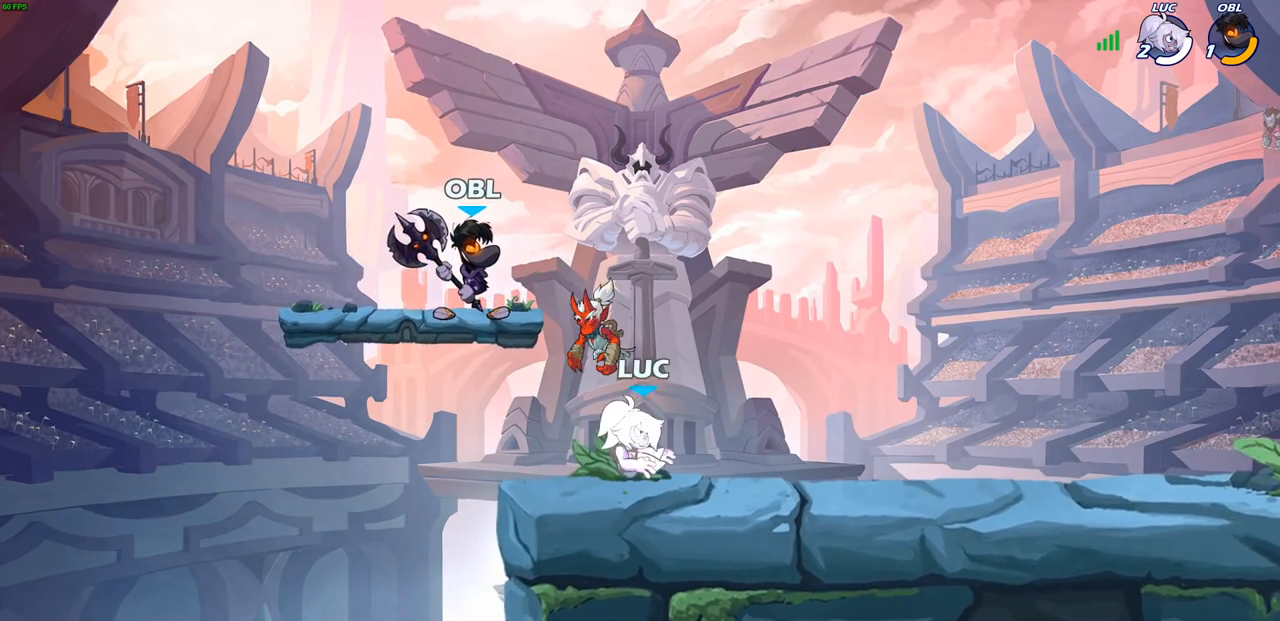
{"buttons": [], "left_stick": "up-left", "right_stick": "center", "events": [[283, "left_stick", "up-left"]]}
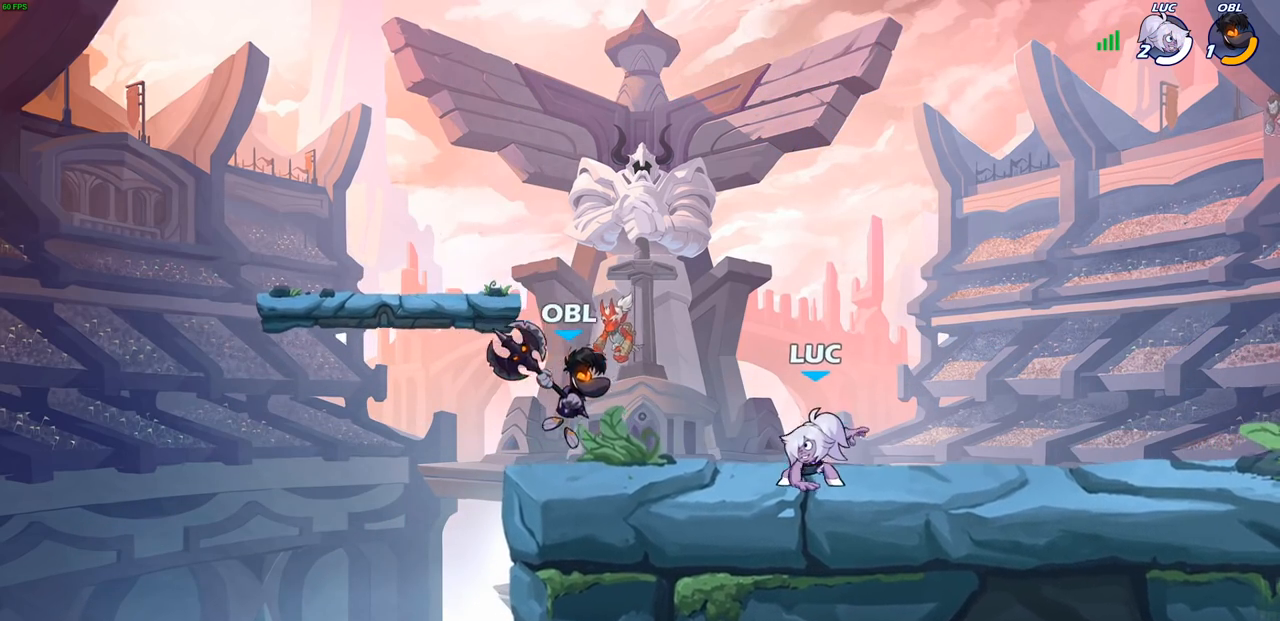
{"buttons": [], "left_stick": "up-left", "right_stick": "center", "events": [[17, "left_stick", "right"], [383, "left_stick", "up-left"]]}
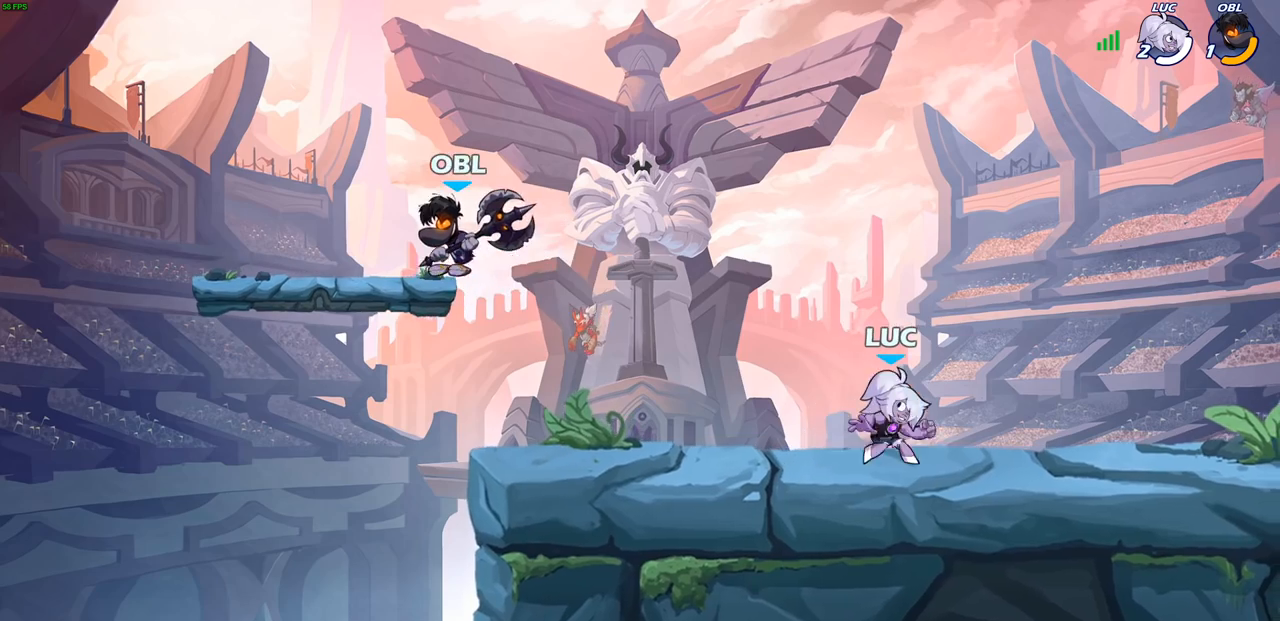
{"buttons": [], "left_stick": "up-left", "right_stick": "center", "events": [[133, "R2", "down"], [217, "CROSS", "down"], [317, "SQUARE", "down"], [333, "R2", "up"], [400, "CROSS", "up"], [467, "SQUARE", "up"]]}
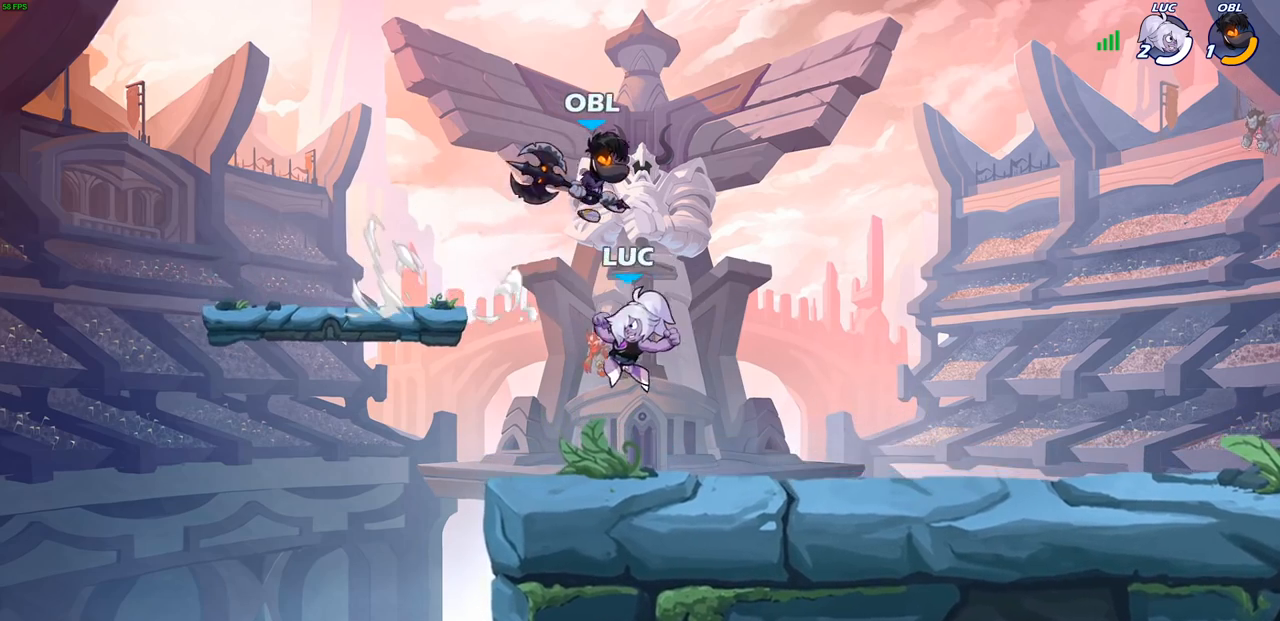
{"buttons": ["CROSS"], "left_stick": "up-right", "right_stick": "center", "events": [[33, "left_stick", "up-right"], [100, "left_stick", "right"], [350, "CROSS", "down"], [367, "left_stick", "up-right"]]}
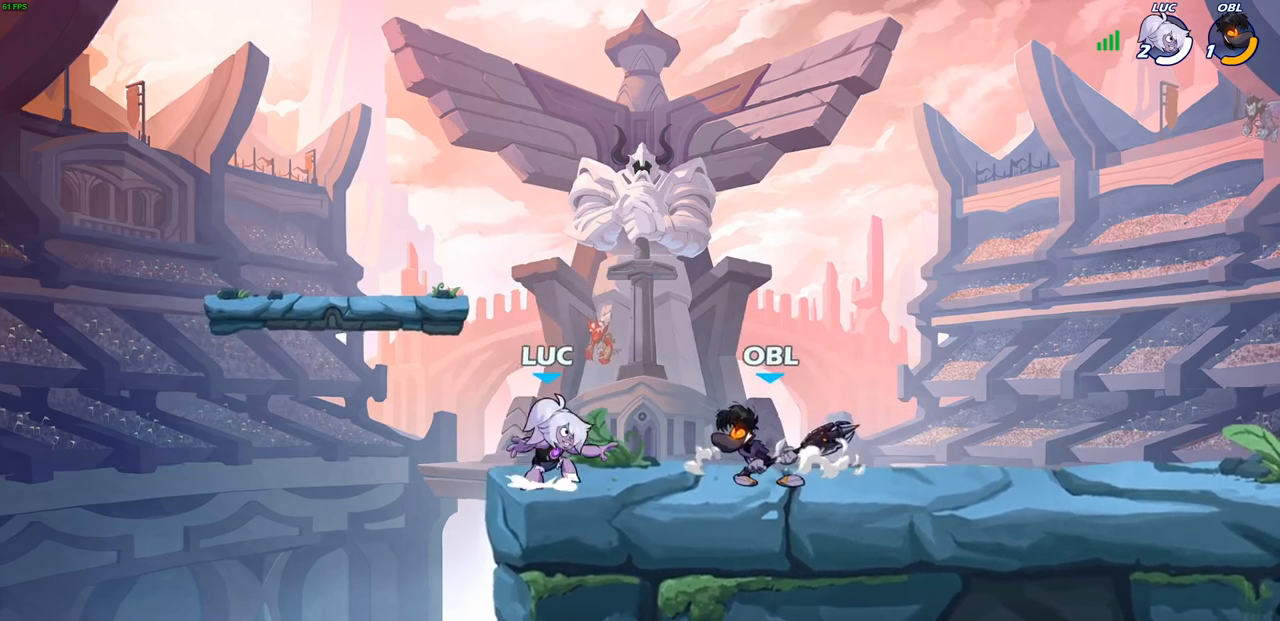
{"buttons": [], "left_stick": "down-left", "right_stick": "center", "events": [[17, "CROSS", "up"], [100, "R2", "down"], [200, "left_stick", "up"], [333, "left_stick", "down-right"], [383, "R2", "up"], [383, "left_stick", "down-left"]]}
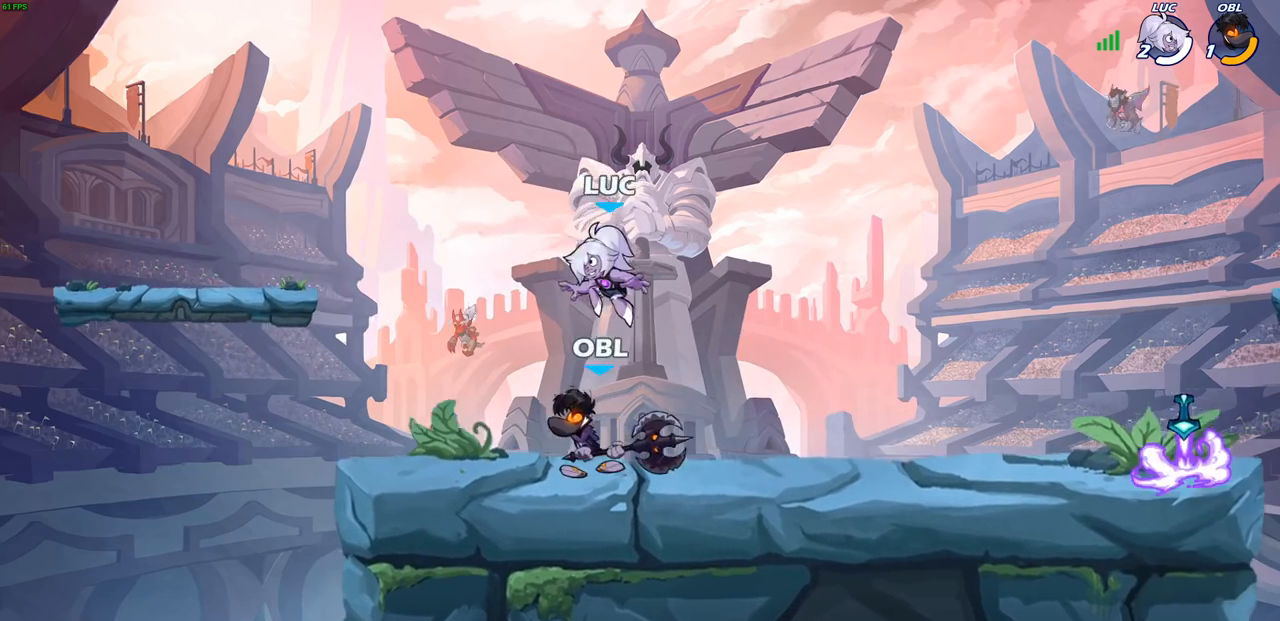
{"buttons": [], "left_stick": "left", "right_stick": "center", "events": [[33, "SQUARE", "down"], [33, "left_stick", "center"], [100, "SQUARE", "up"], [200, "SQUARE", "down"], [267, "left_stick", "left"], [300, "SQUARE", "up"], [383, "SQUARE", "down"], [483, "SQUARE", "up"]]}
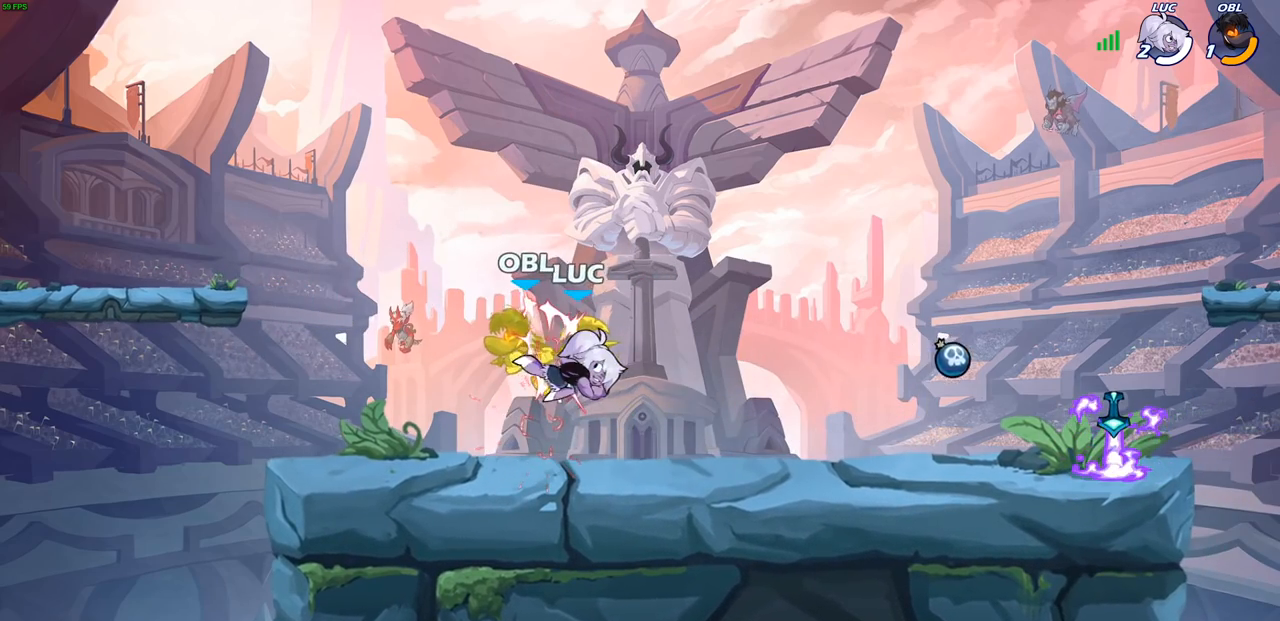
{"buttons": [], "left_stick": "right", "right_stick": "center", "events": [[33, "left_stick", "center"], [83, "SQUARE", "down"], [150, "left_stick", "right"], [200, "SQUARE", "up"]]}
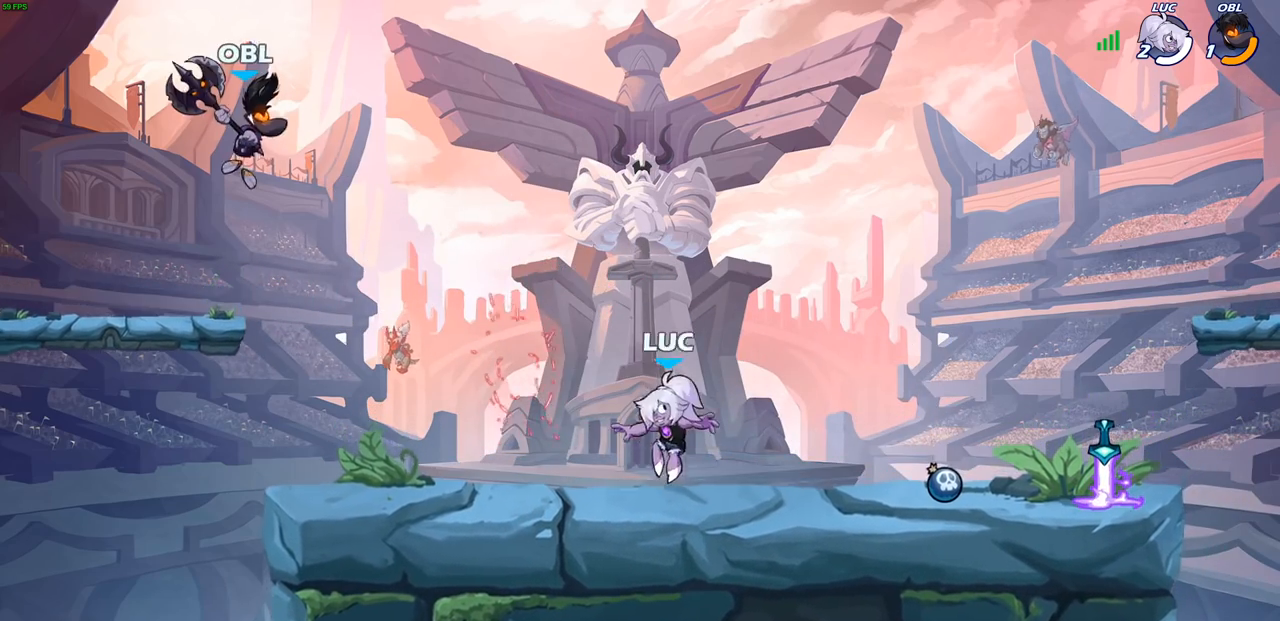
{"buttons": [], "left_stick": "left", "right_stick": "center", "events": [[117, "R2", "down"], [233, "R2", "up"], [367, "CROSS", "down"], [367, "left_stick", "up"], [433, "left_stick", "left"], [500, "CROSS", "up"]]}